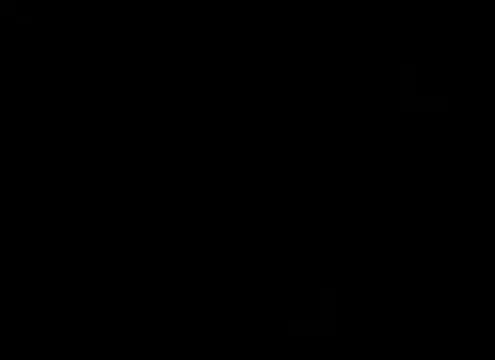
Gameplay with a controller (Xbox layout); each line is a JSON object with the inputs held at the frame after it. "events" lists button and stick changes between this image and that frame as [ms after this image, input, new state], when the widget could be followed in between. Not read: L1 L3 R1 R3 right_stick.
{"buttons": [], "left_stick": "center", "events": [[400, "A", "down"], [500, "A", "up"]]}
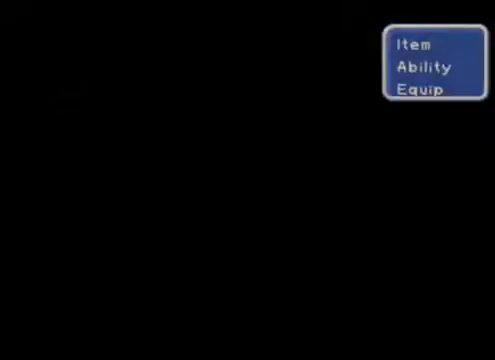
{"buttons": [], "left_stick": "down", "events": [[400, "left_stick", "down"]]}
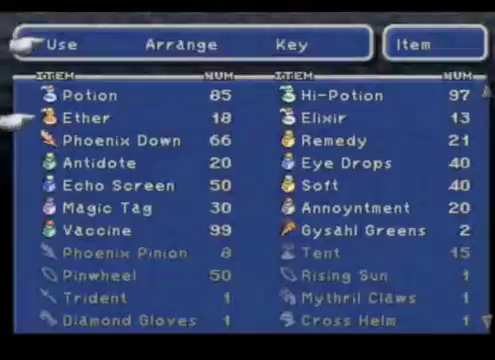
{"buttons": [], "left_stick": "center", "events": [[133, "left_stick", "center"], [200, "left_stick", "down"], [367, "left_stick", "center"]]}
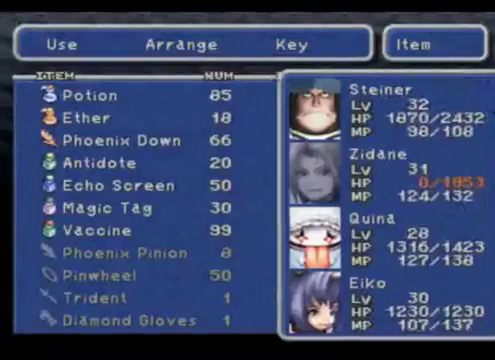
{"buttons": [], "left_stick": "down", "events": [[100, "A", "down"], [167, "A", "up"], [467, "left_stick", "down"]]}
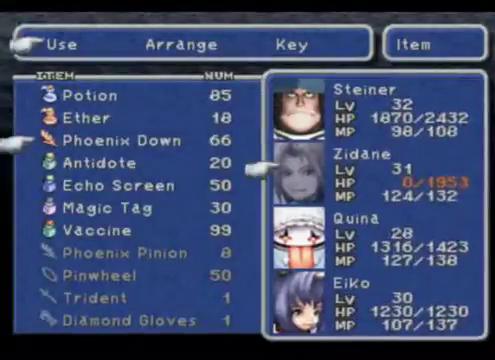
{"buttons": [], "left_stick": "center", "events": [[133, "left_stick", "center"], [333, "B", "down"], [467, "B", "up"]]}
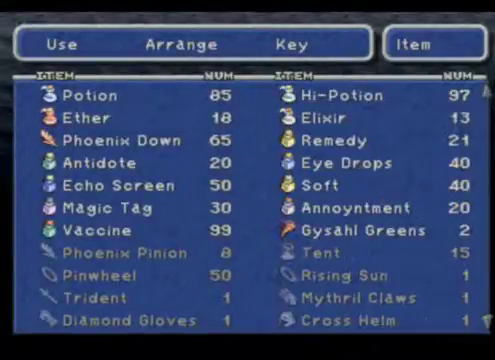
{"buttons": [], "left_stick": "up", "events": [[133, "left_stick", "up"]]}
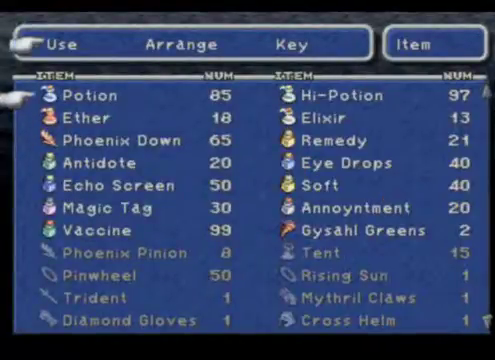
{"buttons": [], "left_stick": "center", "events": [[100, "left_stick", "center"], [167, "left_stick", "right"], [333, "left_stick", "center"]]}
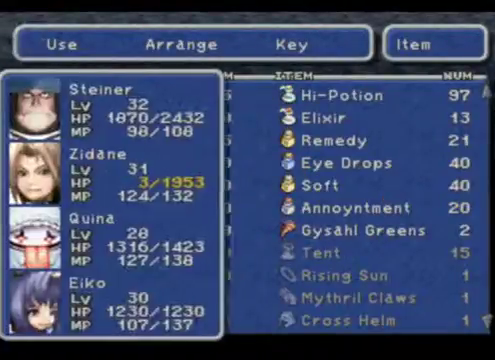
{"buttons": [], "left_stick": "center", "events": []}
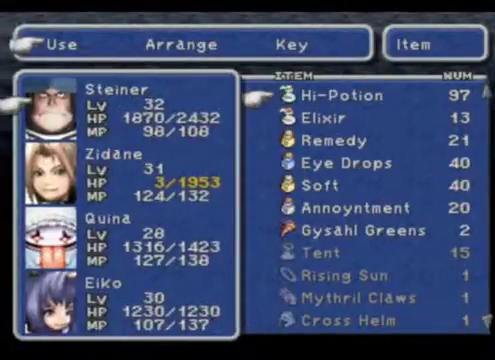
{"buttons": [], "left_stick": "center", "events": [[200, "left_stick", "down"], [433, "left_stick", "center"]]}
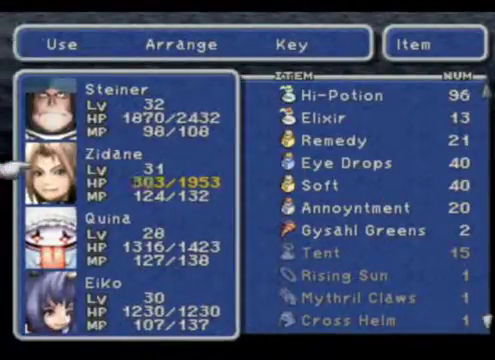
{"buttons": [], "left_stick": "center", "events": []}
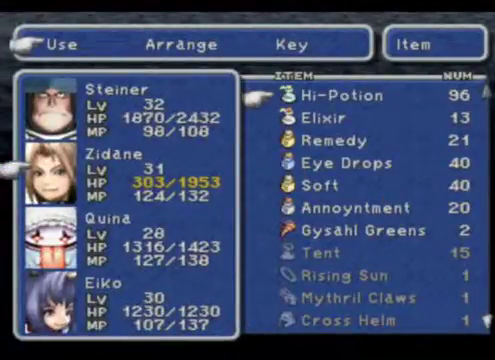
{"buttons": [], "left_stick": "center", "events": []}
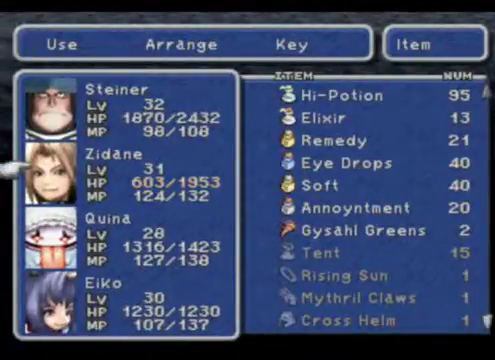
{"buttons": [], "left_stick": "center", "events": [[200, "A", "down"], [400, "A", "up"]]}
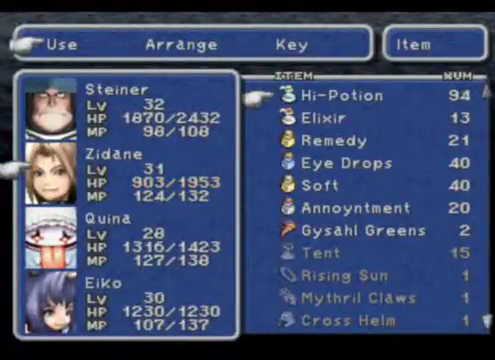
{"buttons": [], "left_stick": "center", "events": [[333, "B", "down"], [500, "B", "up"]]}
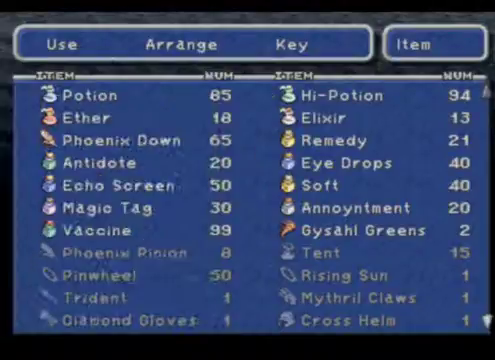
{"buttons": ["A"], "left_stick": "center", "events": [[267, "A", "down"]]}
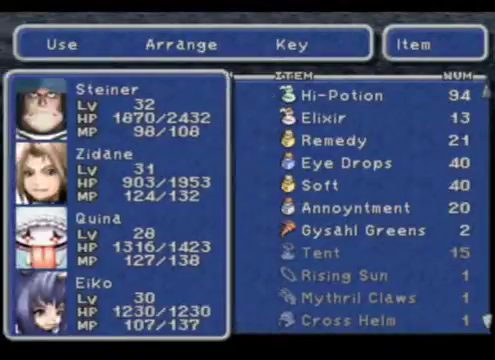
{"buttons": [], "left_stick": "center", "events": [[167, "left_stick", "down"], [333, "left_stick", "center"], [433, "A", "up"]]}
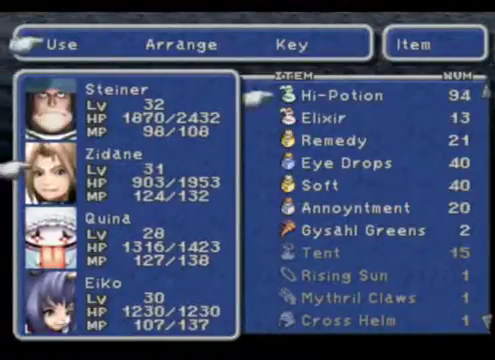
{"buttons": [], "left_stick": "center", "events": []}
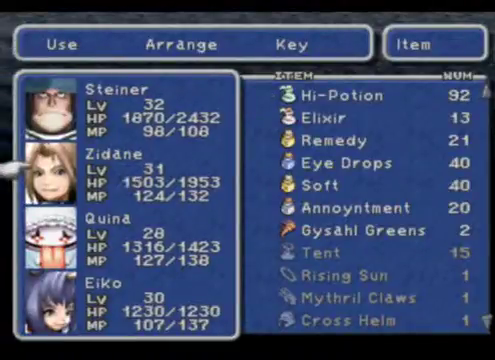
{"buttons": [], "left_stick": "left", "events": [[100, "B", "down"], [267, "B", "up"], [500, "left_stick", "left"]]}
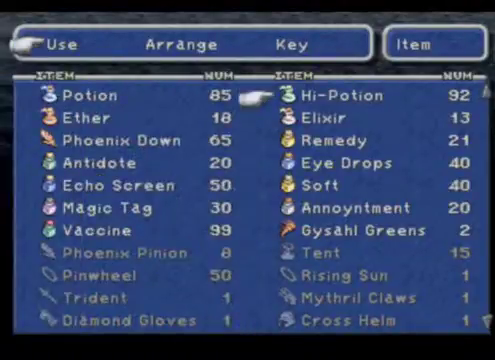
{"buttons": [], "left_stick": "center", "events": [[200, "left_stick", "center"]]}
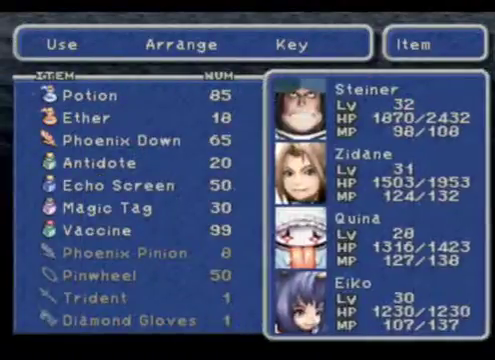
{"buttons": [], "left_stick": "center", "events": []}
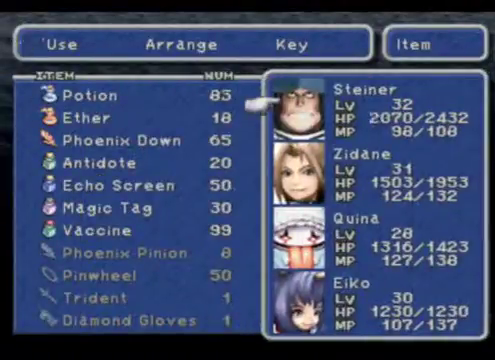
{"buttons": [], "left_stick": "center", "events": [[200, "left_stick", "down"], [433, "left_stick", "center"]]}
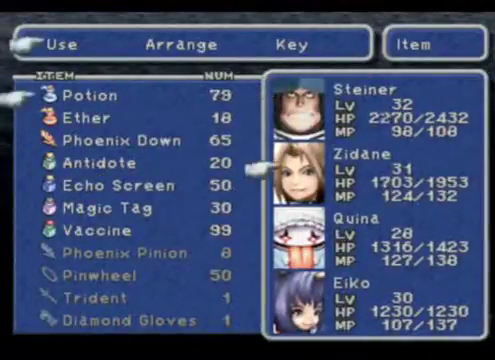
{"buttons": [], "left_stick": "up", "events": [[200, "left_stick", "up"]]}
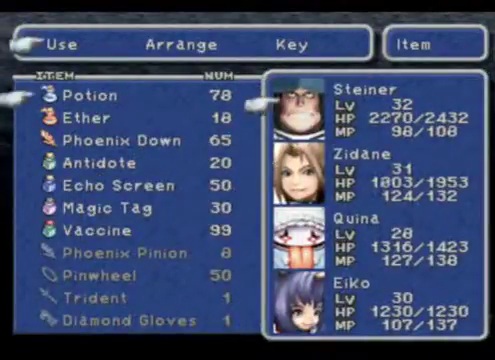
{"buttons": [], "left_stick": "center", "events": [[100, "left_stick", "center"]]}
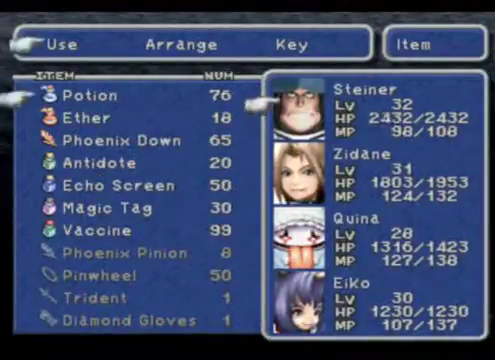
{"buttons": [], "left_stick": "center", "events": [[200, "left_stick", "down"], [367, "left_stick", "center"]]}
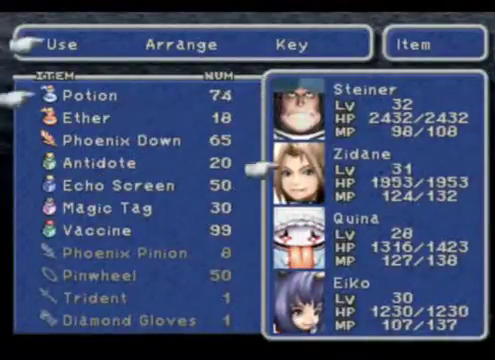
{"buttons": [], "left_stick": "down", "events": [[433, "left_stick", "down"]]}
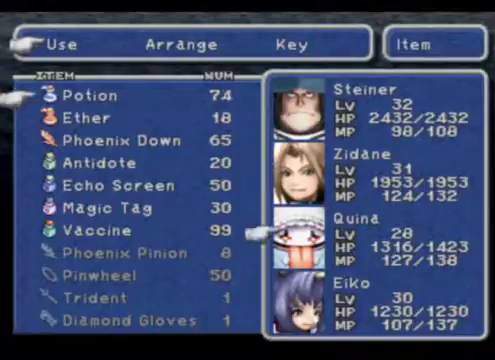
{"buttons": [], "left_stick": "center", "events": [[133, "left_stick", "center"]]}
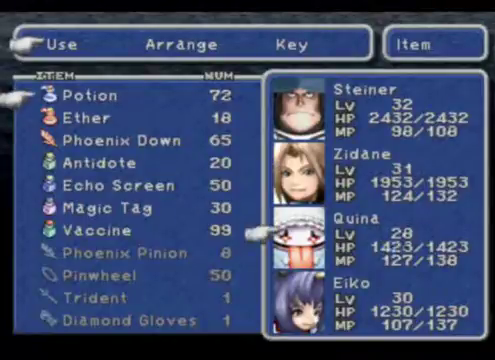
{"buttons": [], "left_stick": "center", "events": [[267, "left_stick", "down"], [500, "left_stick", "center"]]}
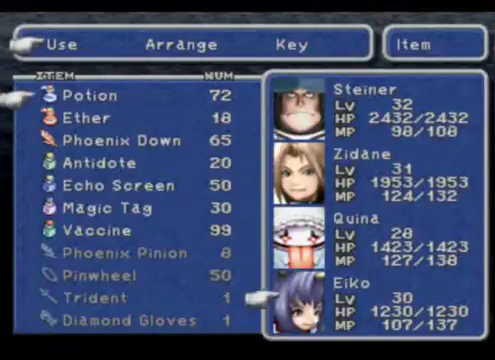
{"buttons": ["B"], "left_stick": "center", "events": [[500, "B", "down"]]}
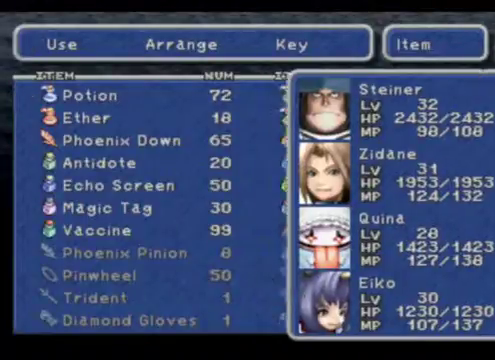
{"buttons": [], "left_stick": "center", "events": [[33, "B", "up"], [167, "B", "down"], [267, "B", "up"], [367, "B", "down"], [467, "B", "up"]]}